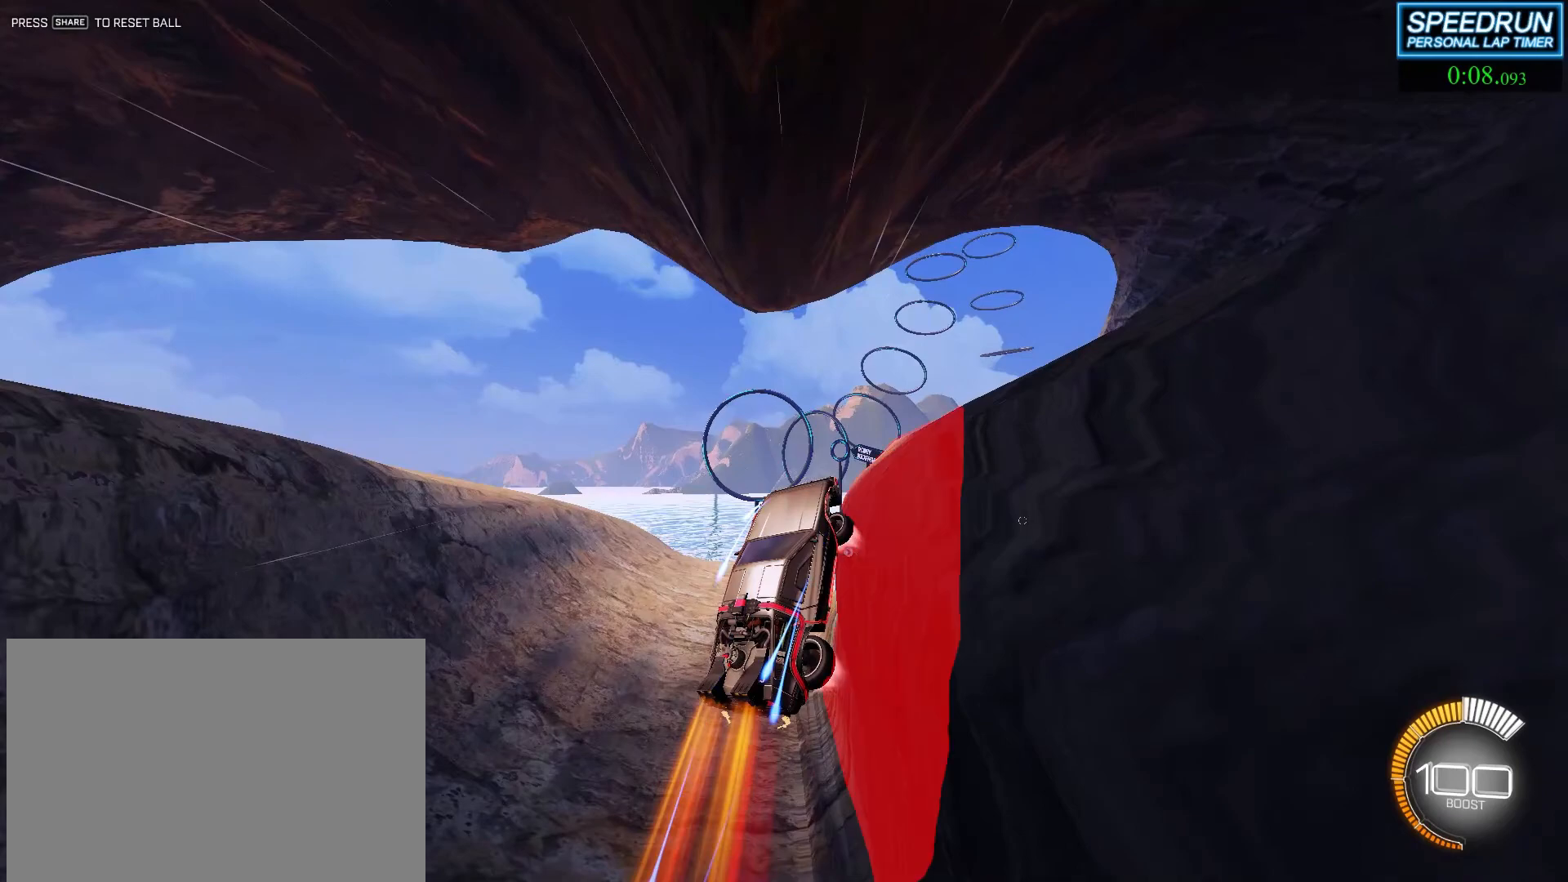
Gameplay with a controller (PlayStation layout); each line is a JSON object with the inputs held at the frame after it. "events" lists button and stick changes between this image and that frame as [ms after this image, input, new state], when the widget could be followed in between. Not read: R1 right_stick.
{"buttons": ["R2"], "left_stick": "center", "events": []}
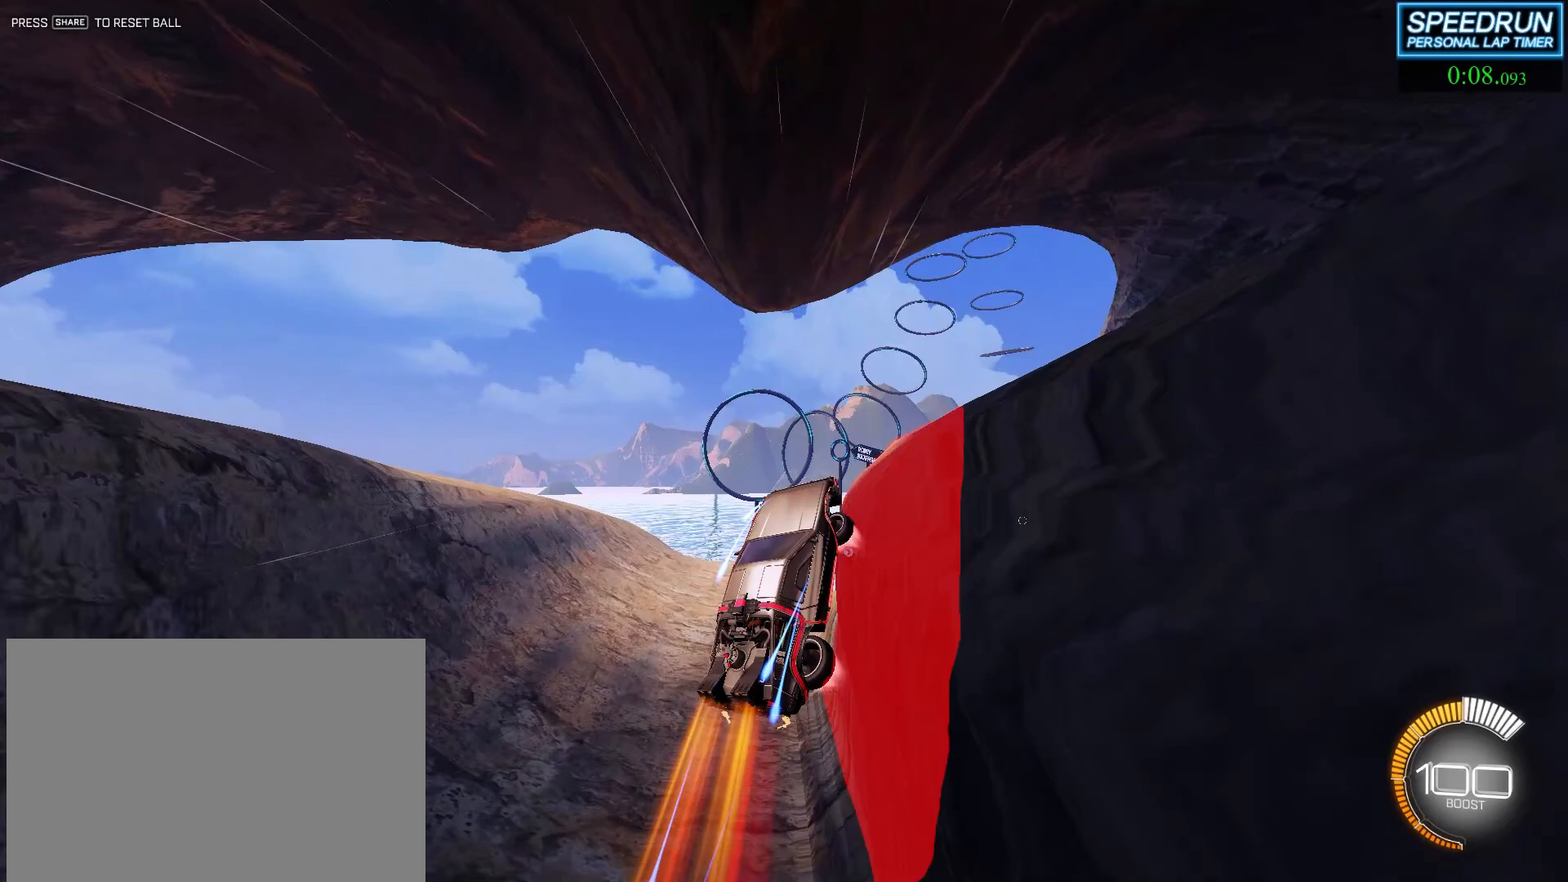
{"buttons": ["R2"], "left_stick": "center", "events": []}
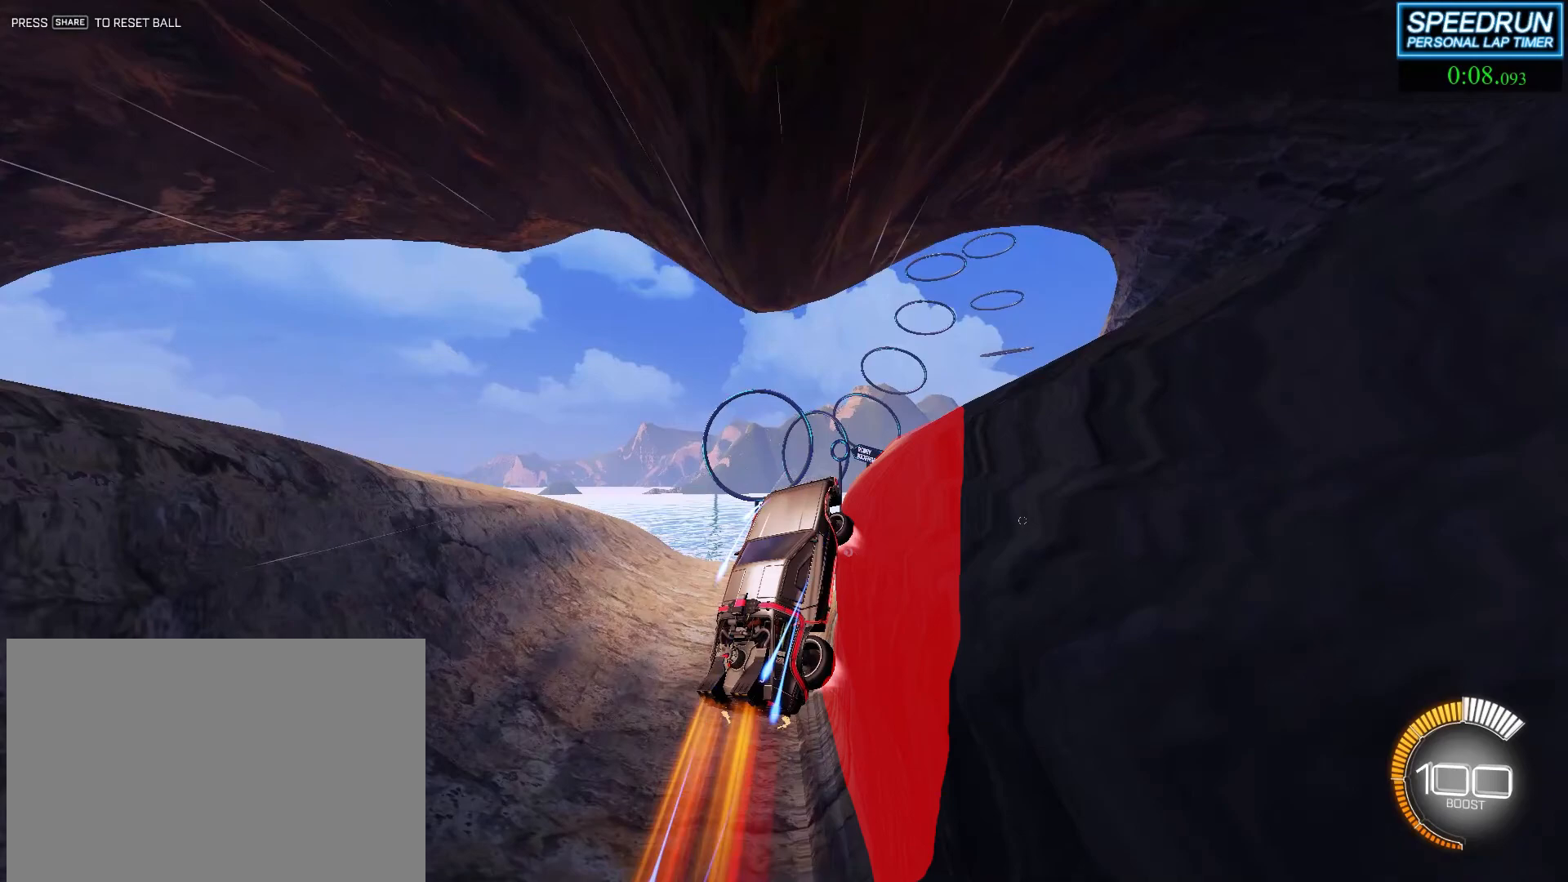
{"buttons": ["R2"], "left_stick": "center", "events": []}
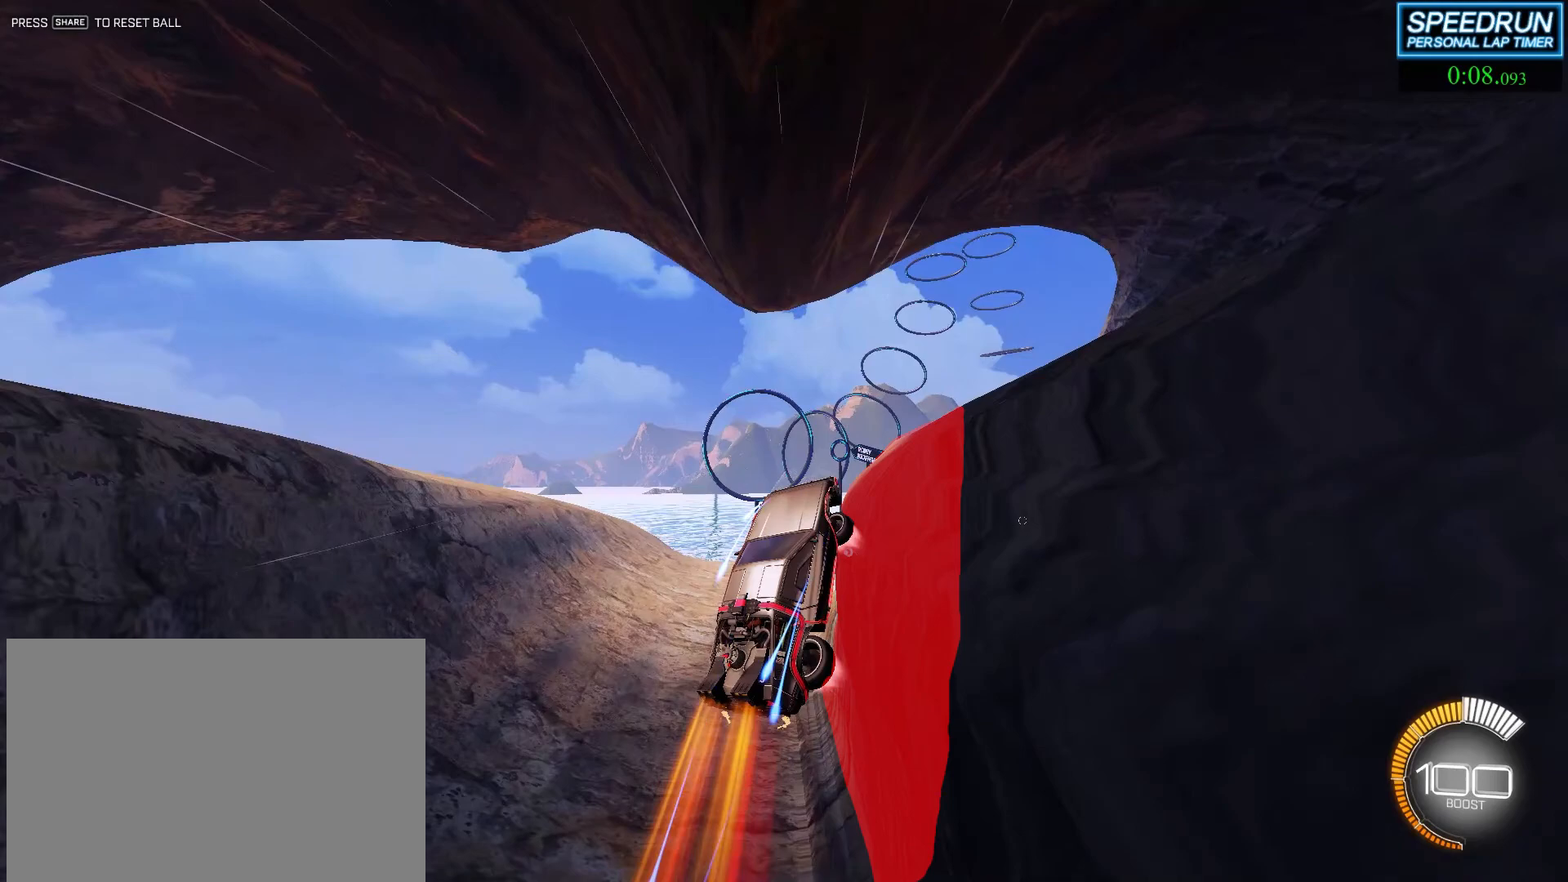
{"buttons": ["R2"], "left_stick": "center", "events": []}
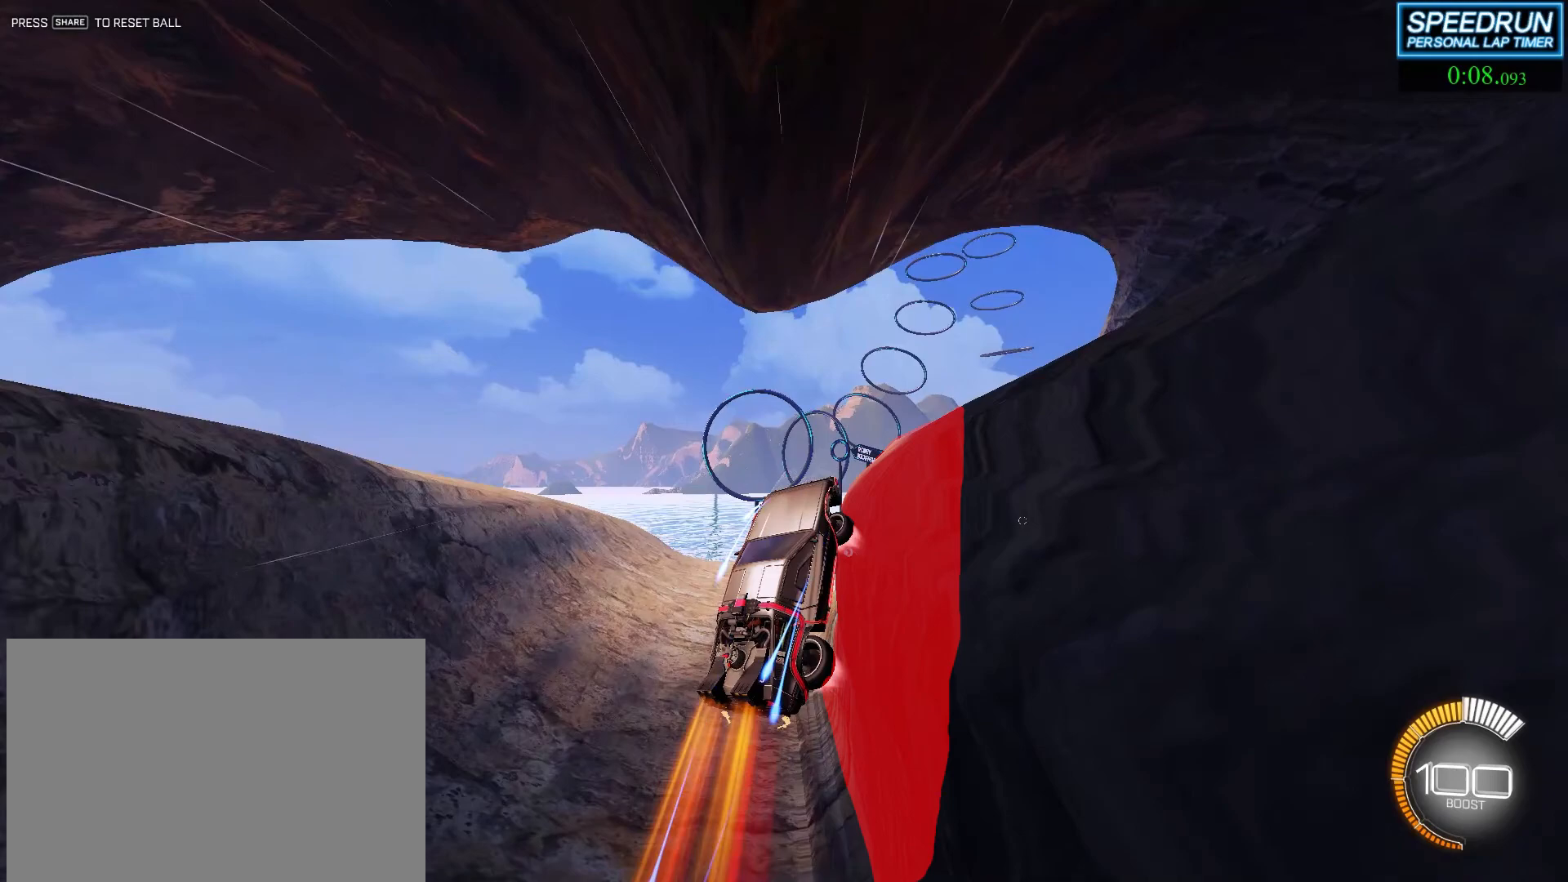
{"buttons": ["R2"], "left_stick": "center", "events": []}
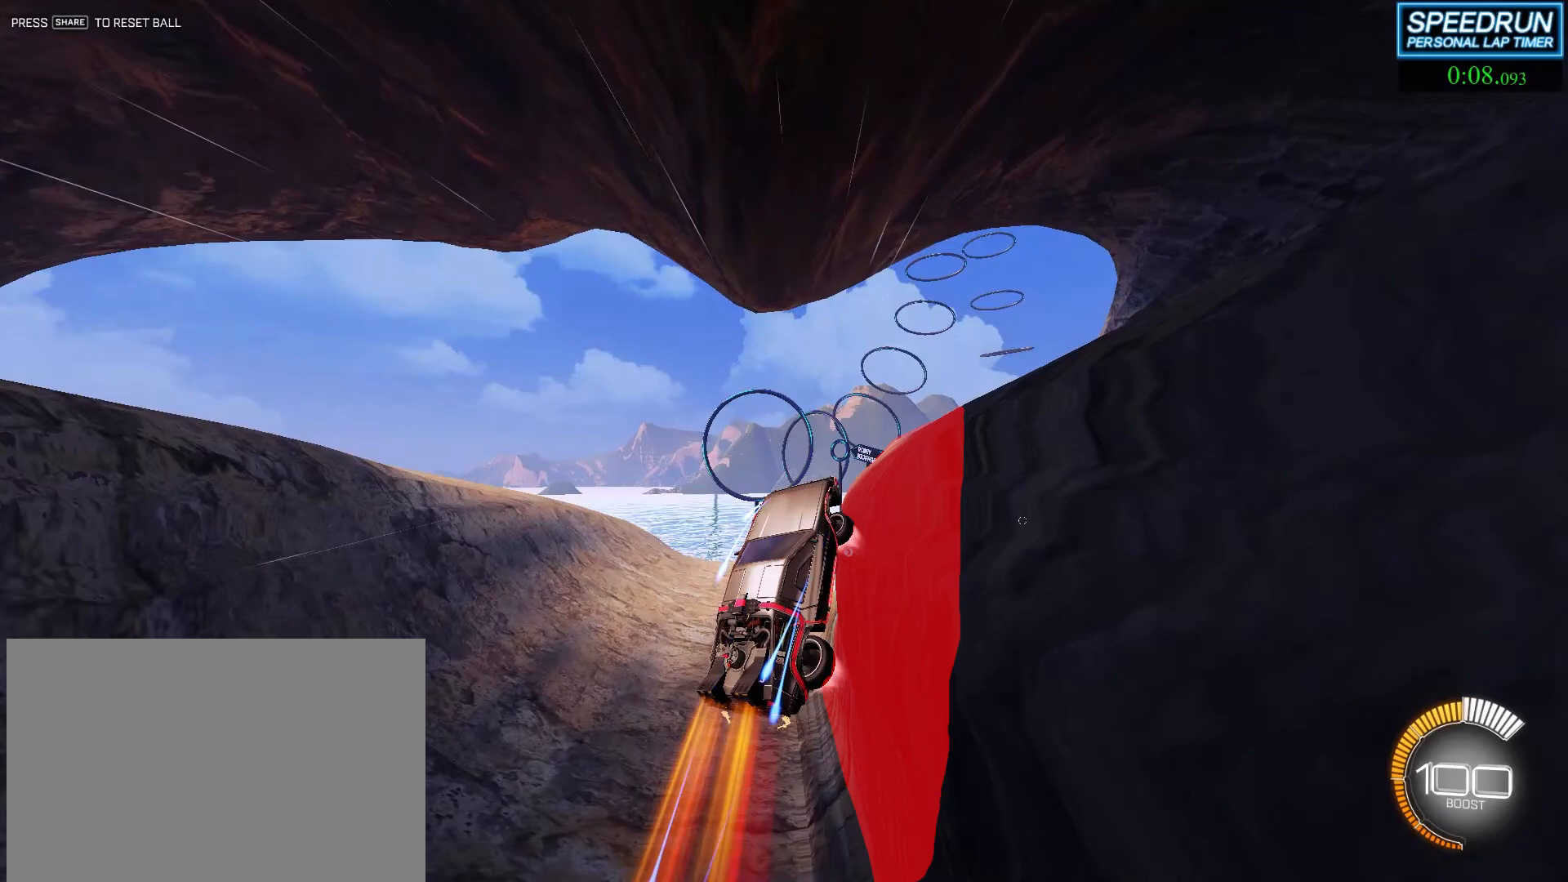
{"buttons": ["R2"], "left_stick": "center", "events": []}
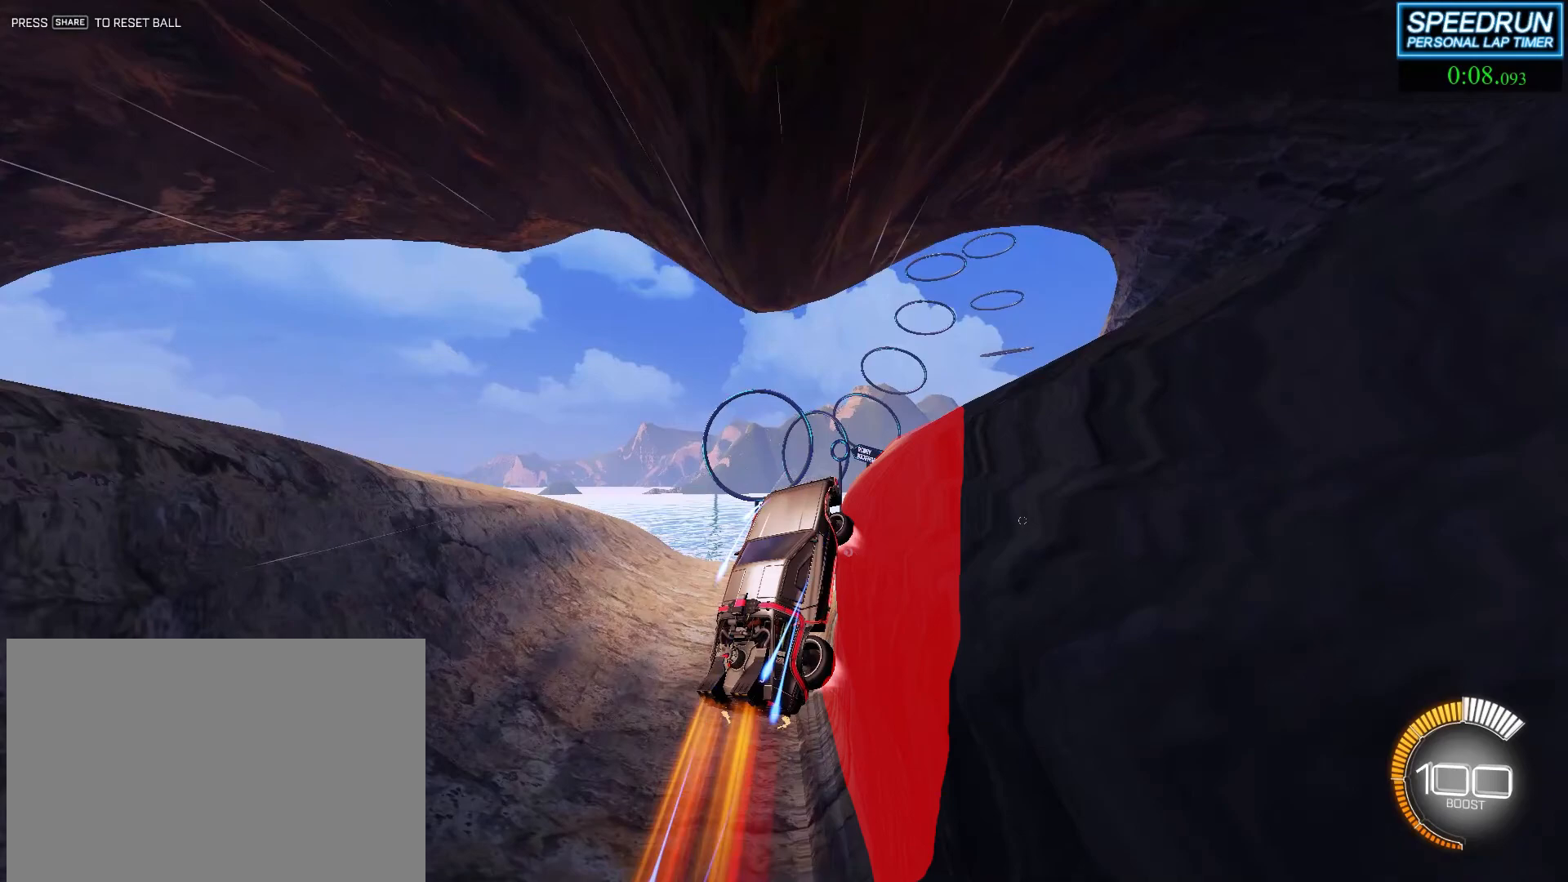
{"buttons": ["R2"], "left_stick": "center", "events": []}
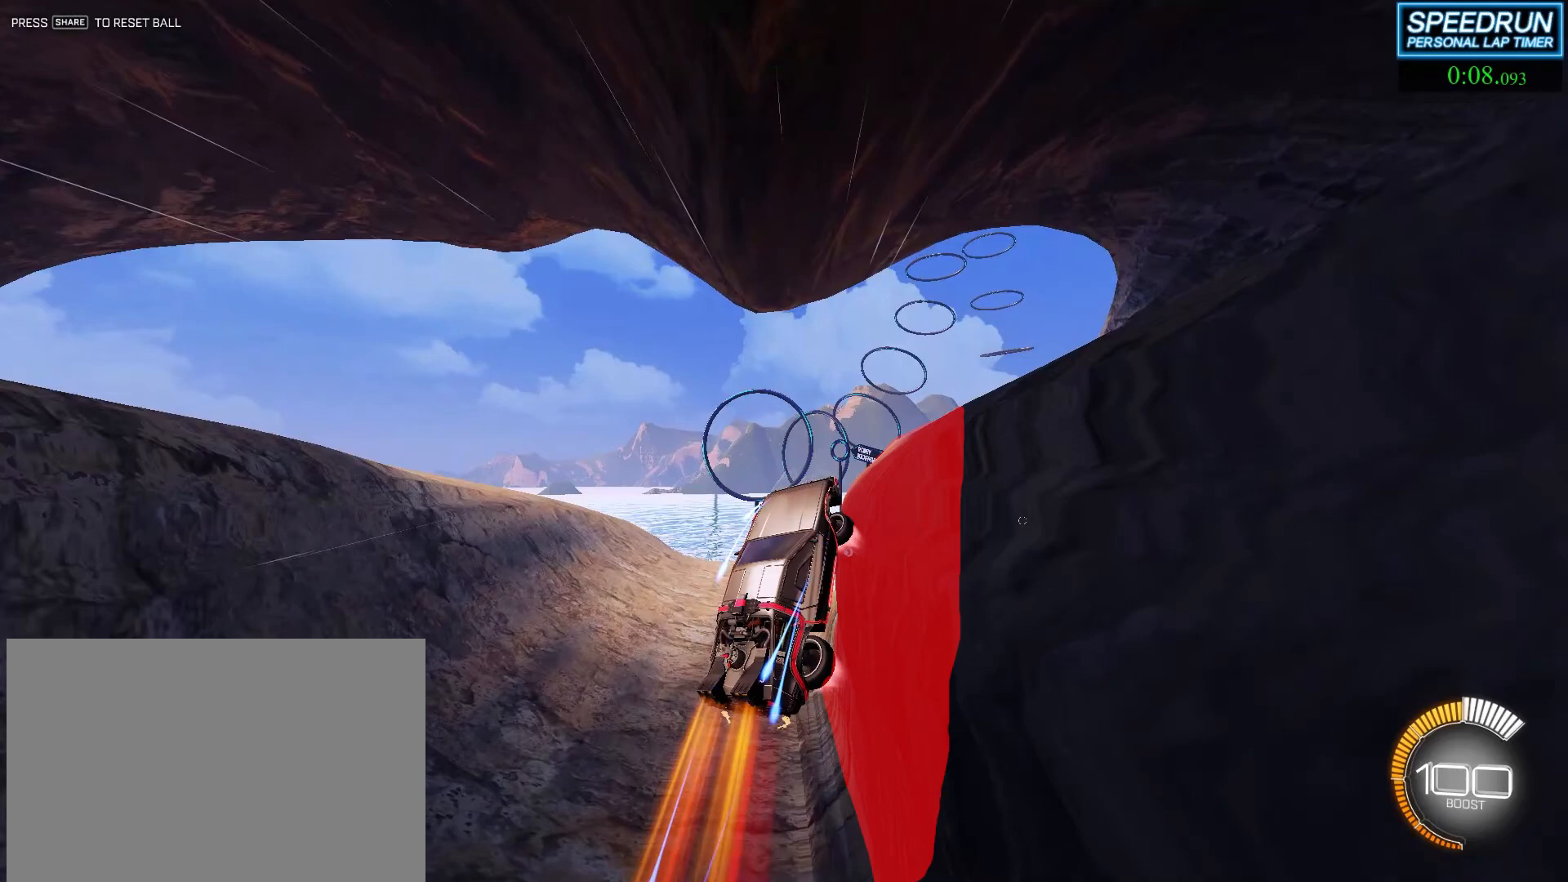
{"buttons": ["R2"], "left_stick": "center", "events": []}
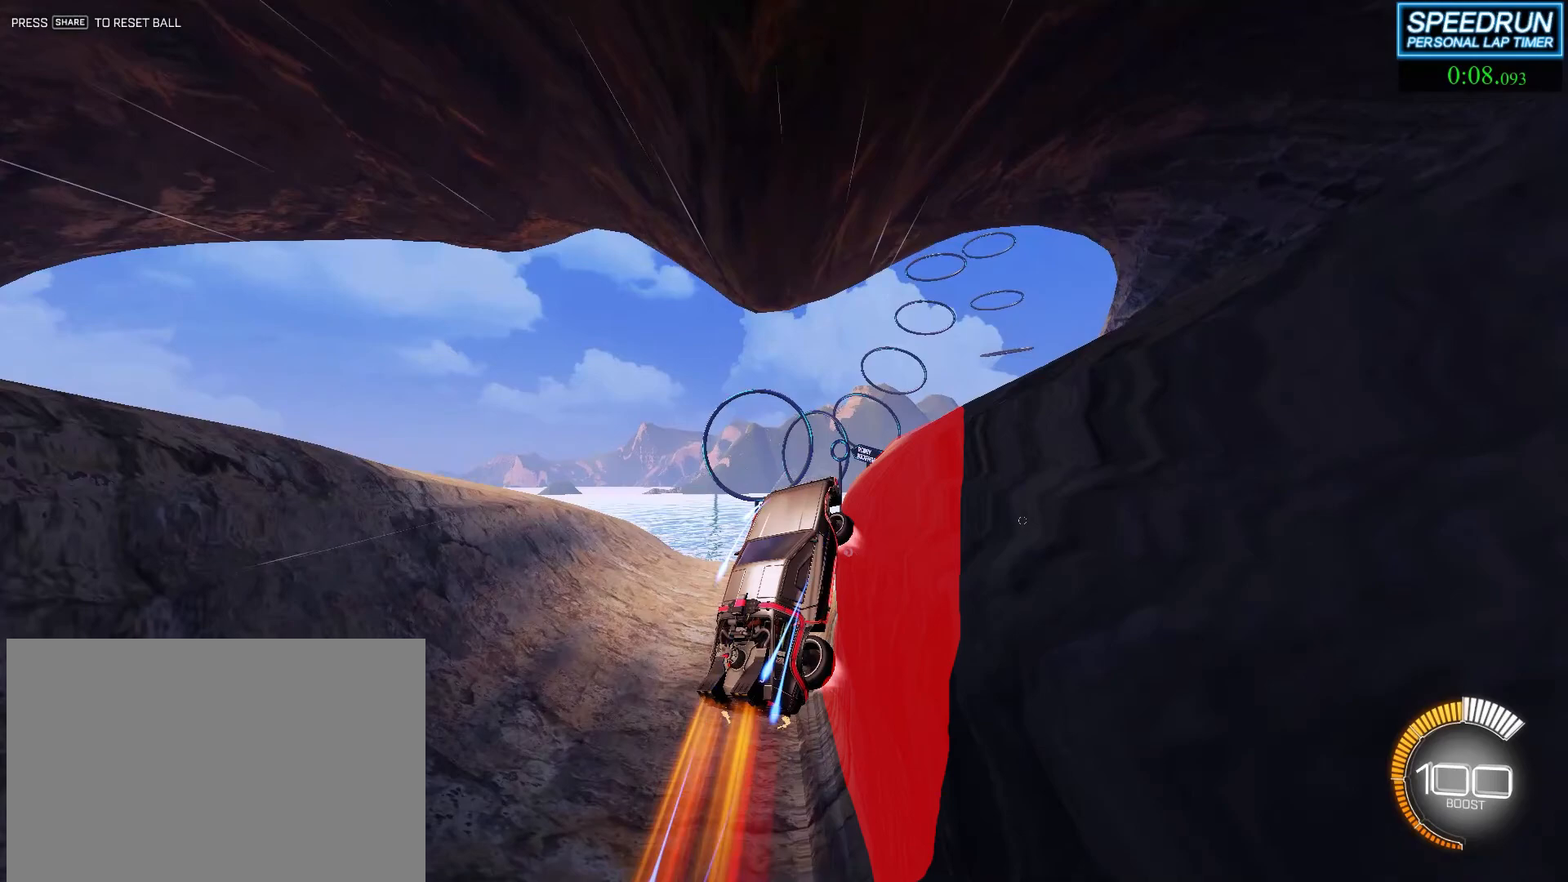
{"buttons": ["R2"], "left_stick": "center", "events": []}
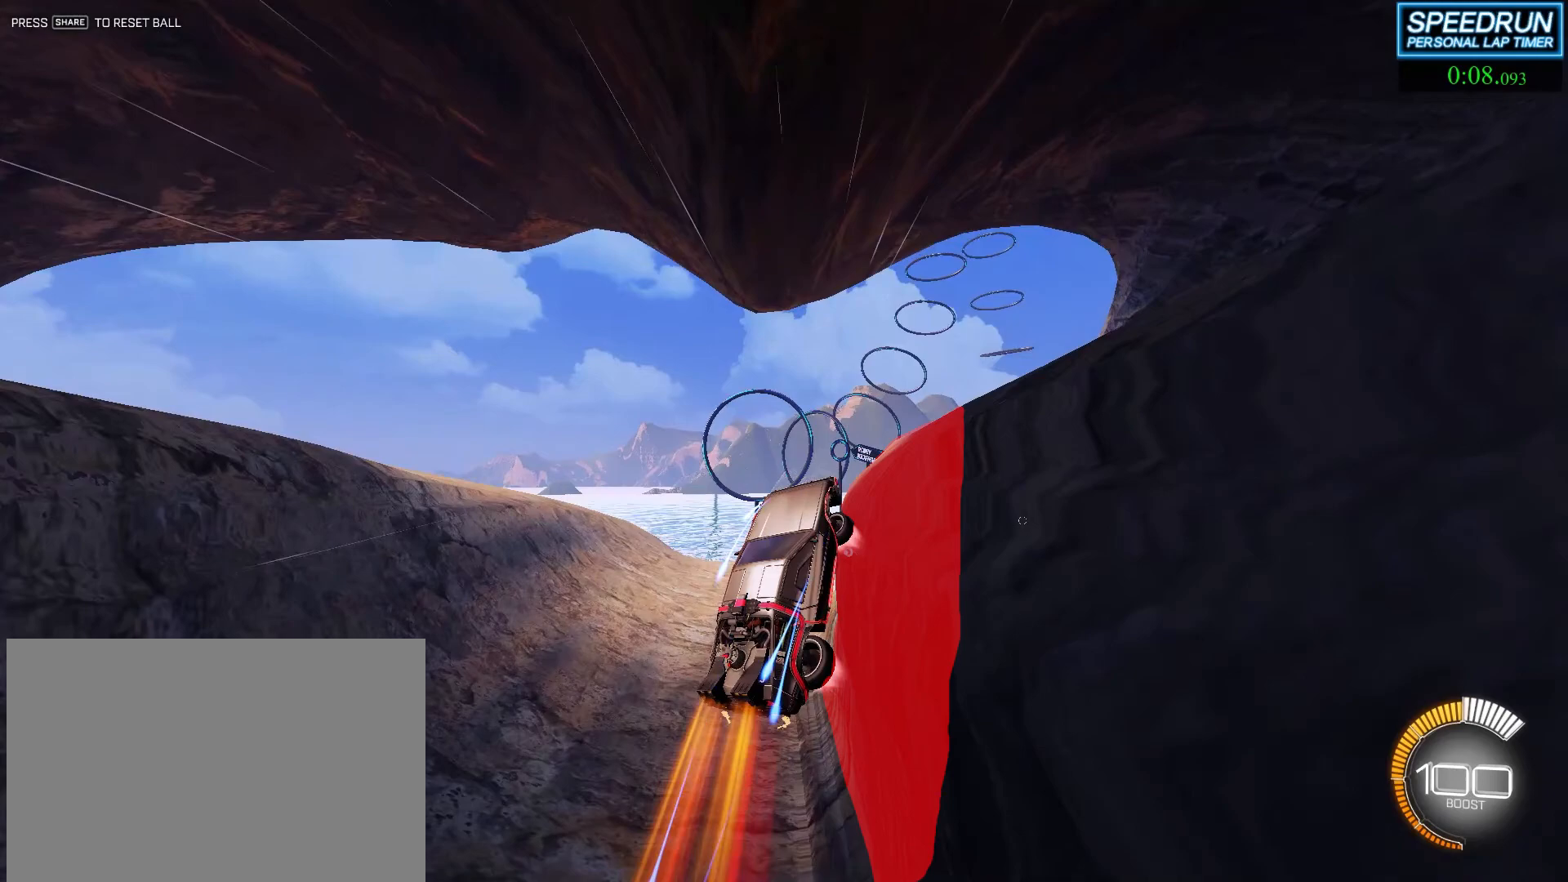
{"buttons": ["R2"], "left_stick": "center", "events": []}
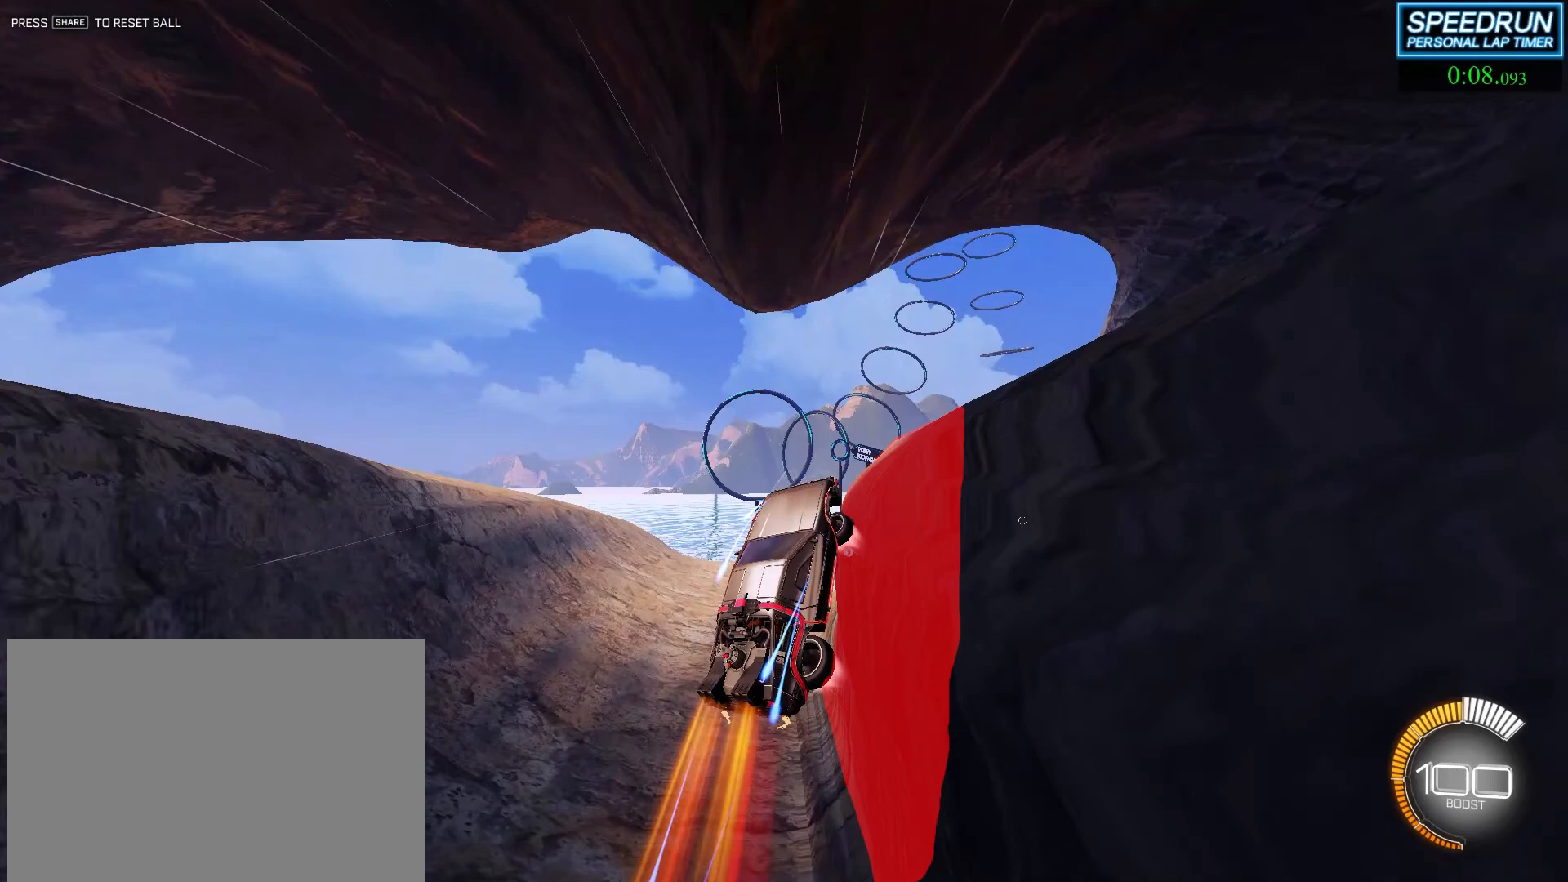
{"buttons": ["R2"], "left_stick": "center", "events": []}
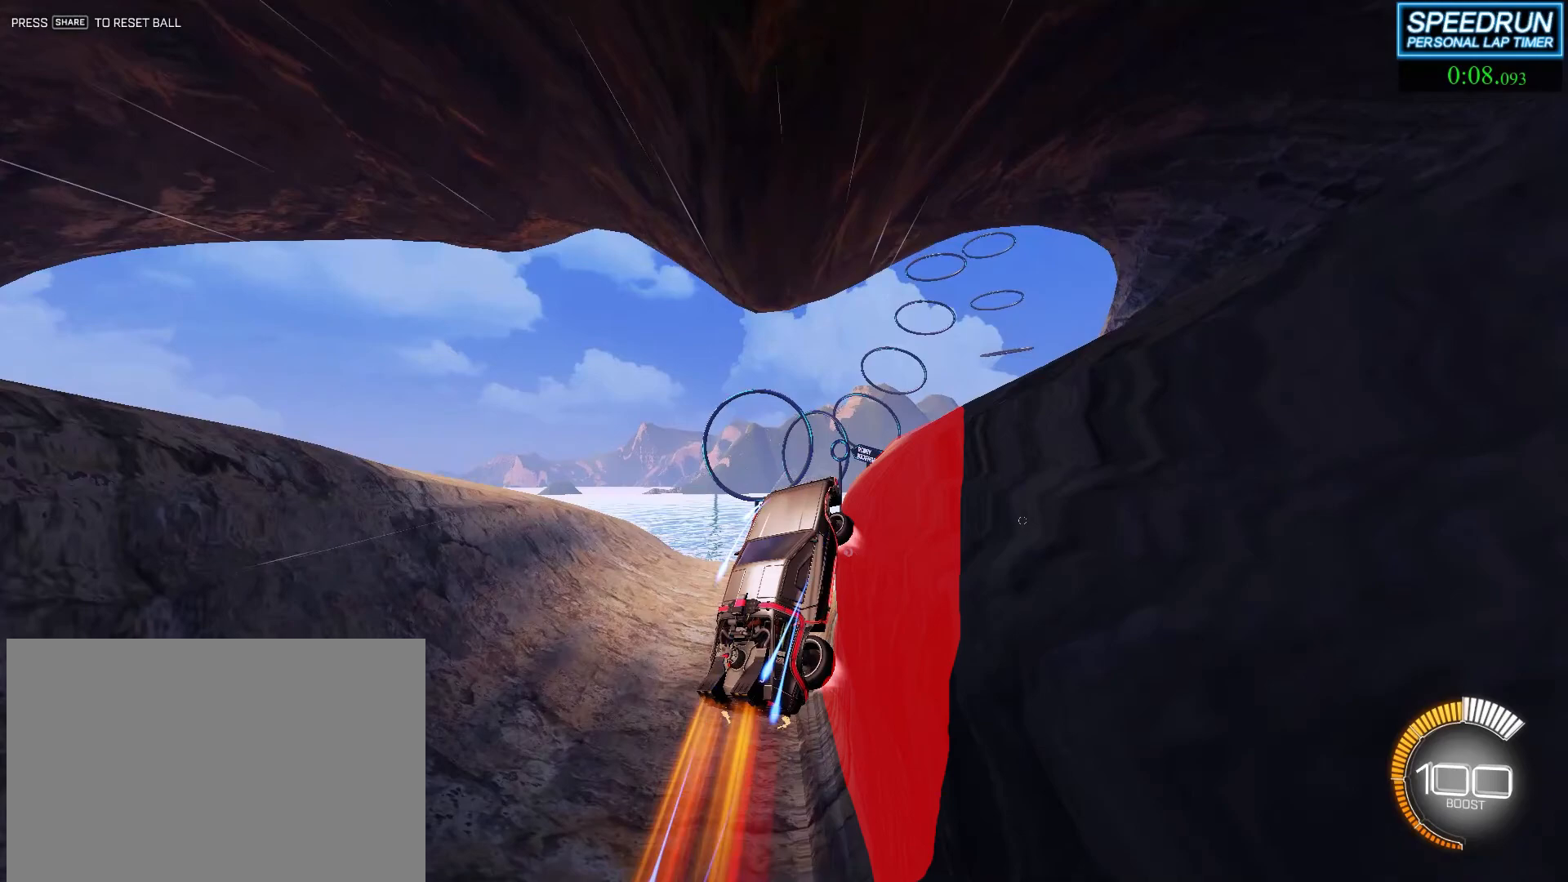
{"buttons": ["R2"], "left_stick": "center", "events": []}
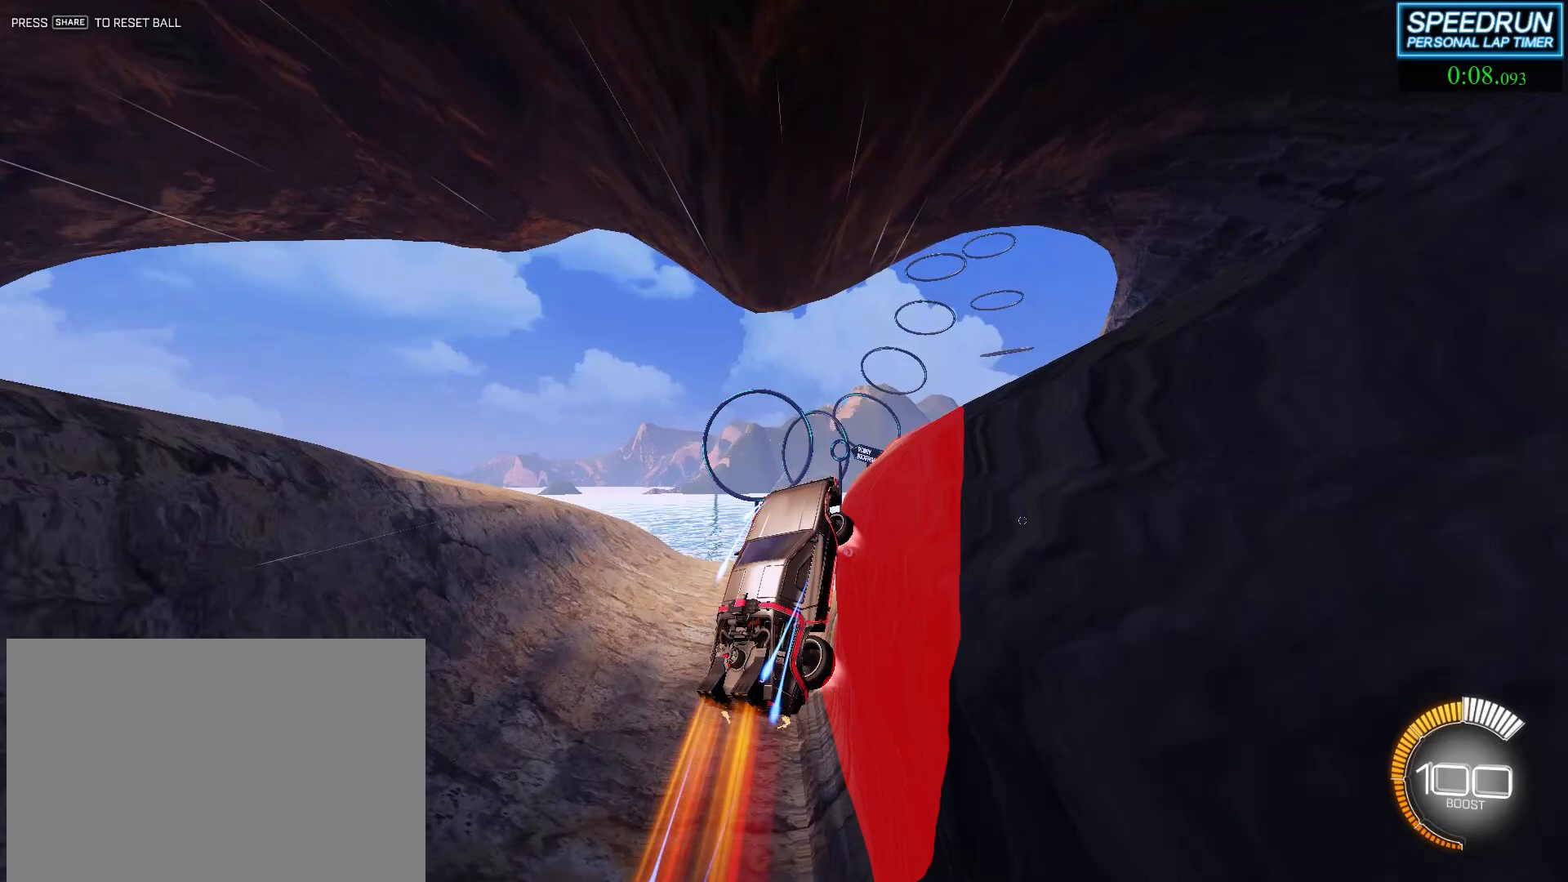
{"buttons": ["R2"], "left_stick": "center", "events": []}
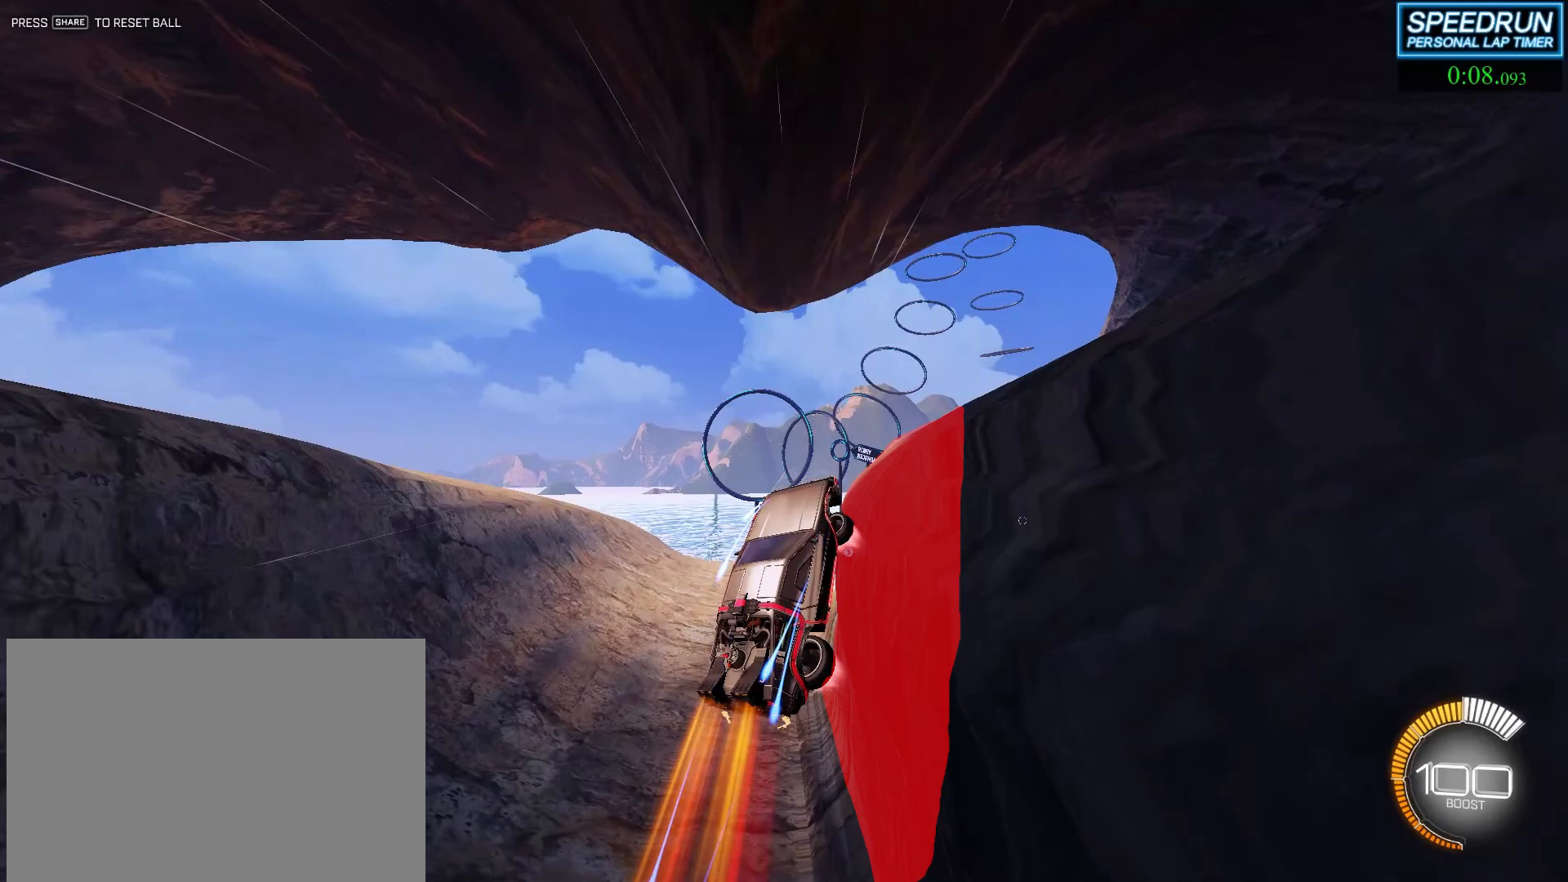
{"buttons": ["R2"], "left_stick": "center", "events": []}
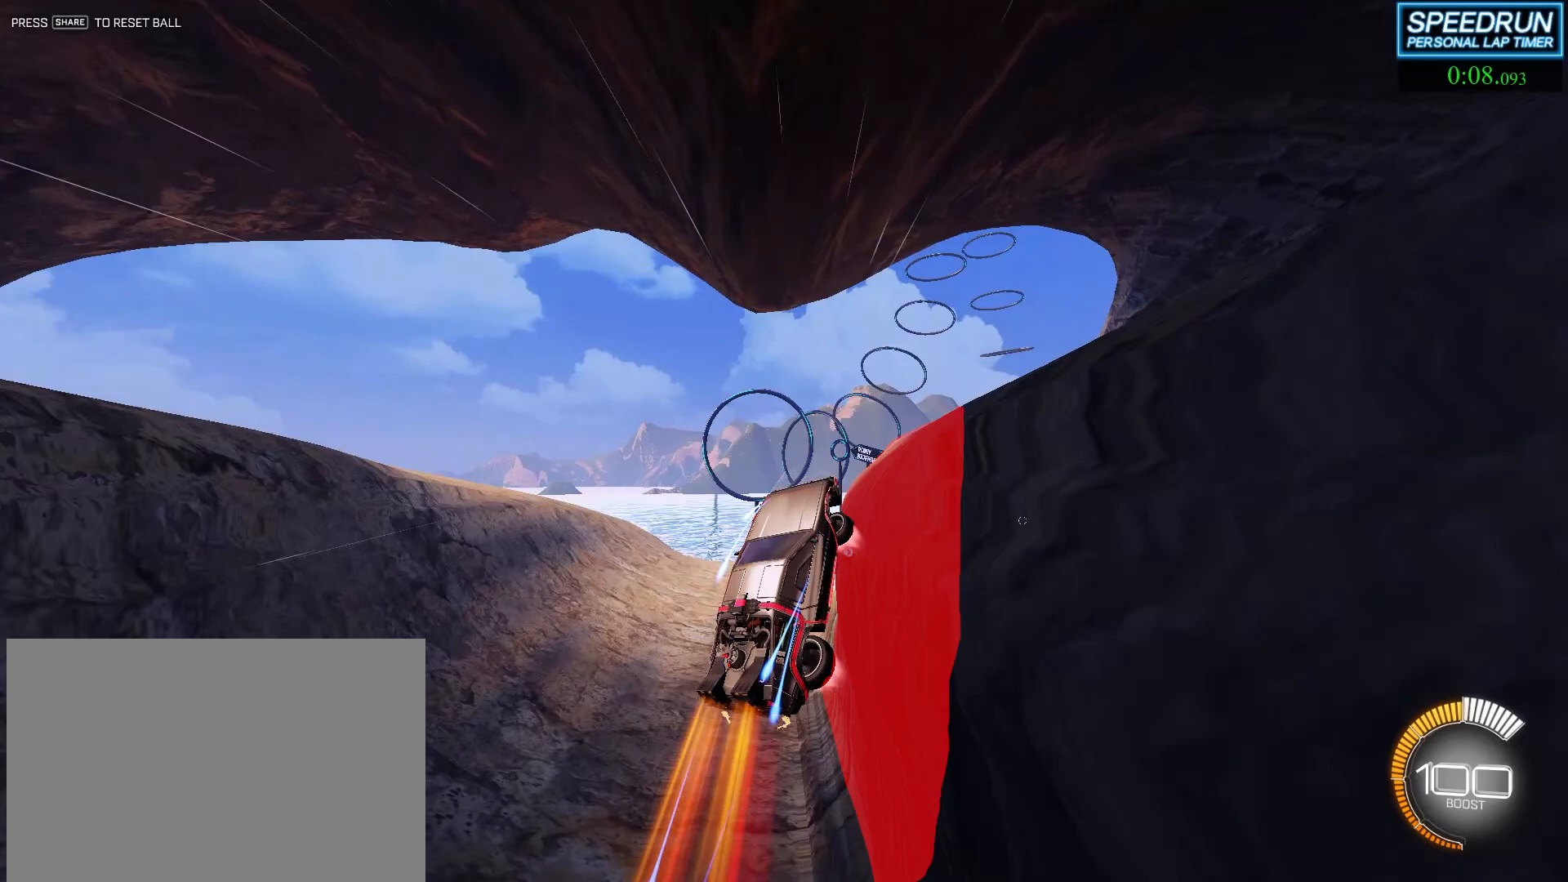
{"buttons": ["R2"], "left_stick": "center", "events": []}
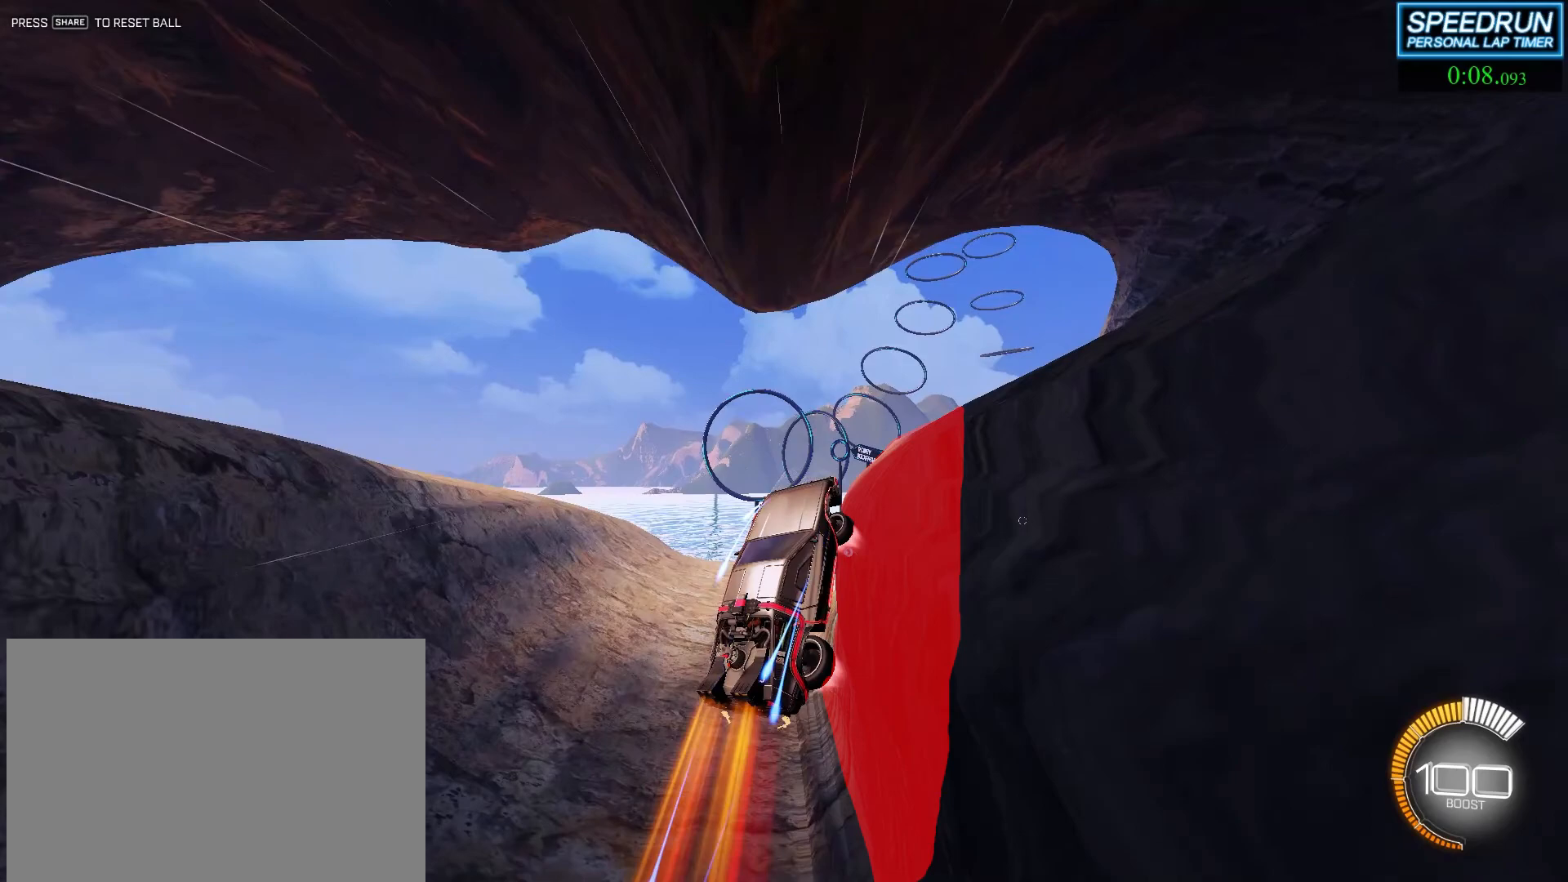
{"buttons": ["R2"], "left_stick": "center", "events": []}
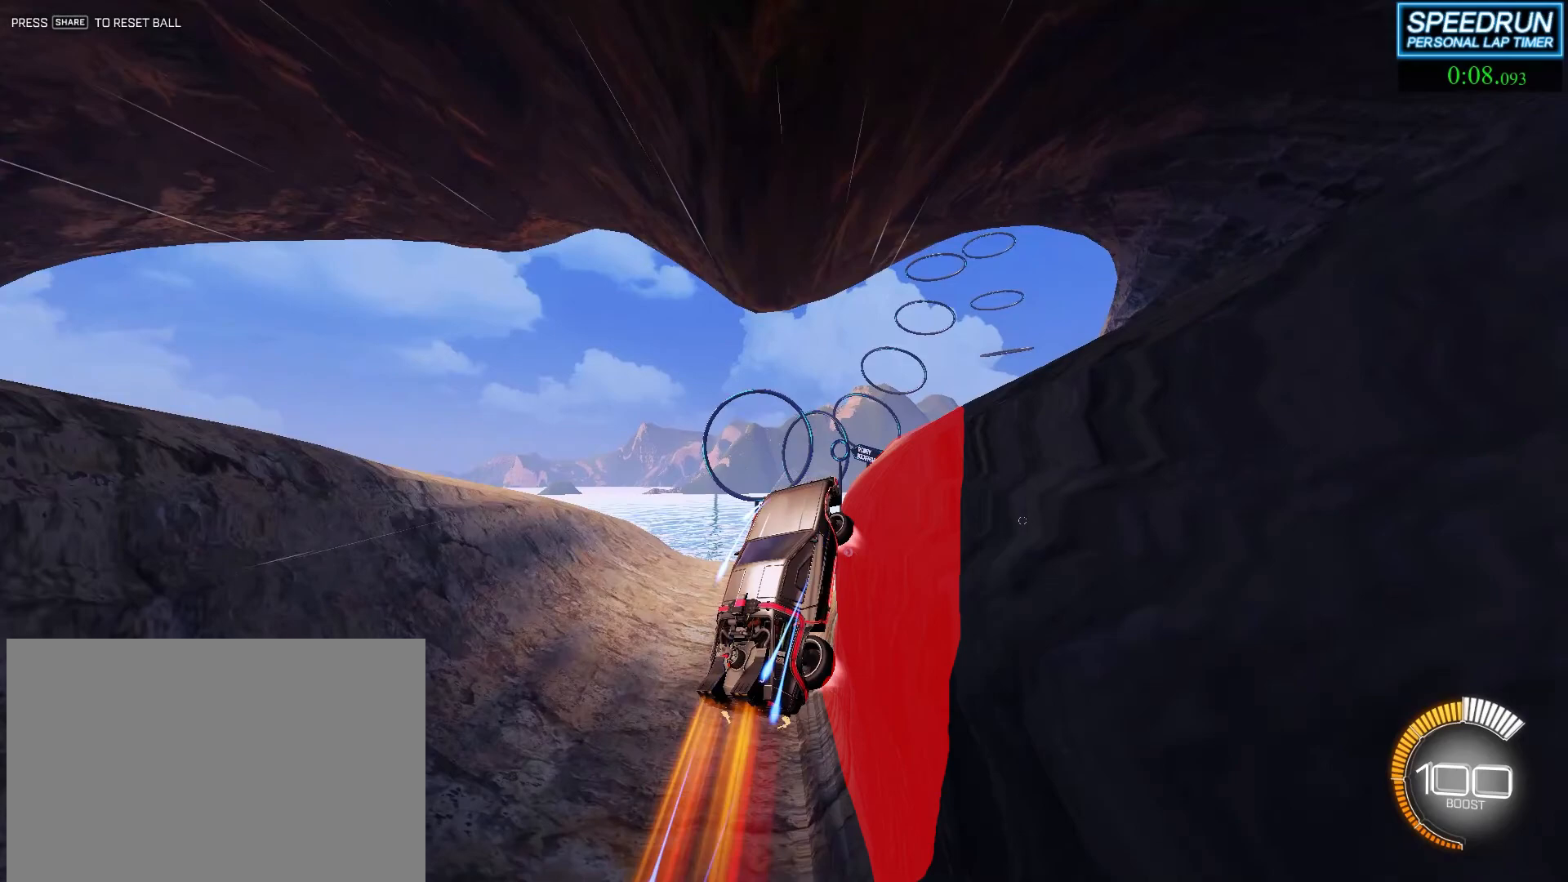
{"buttons": ["R2"], "left_stick": "center", "events": []}
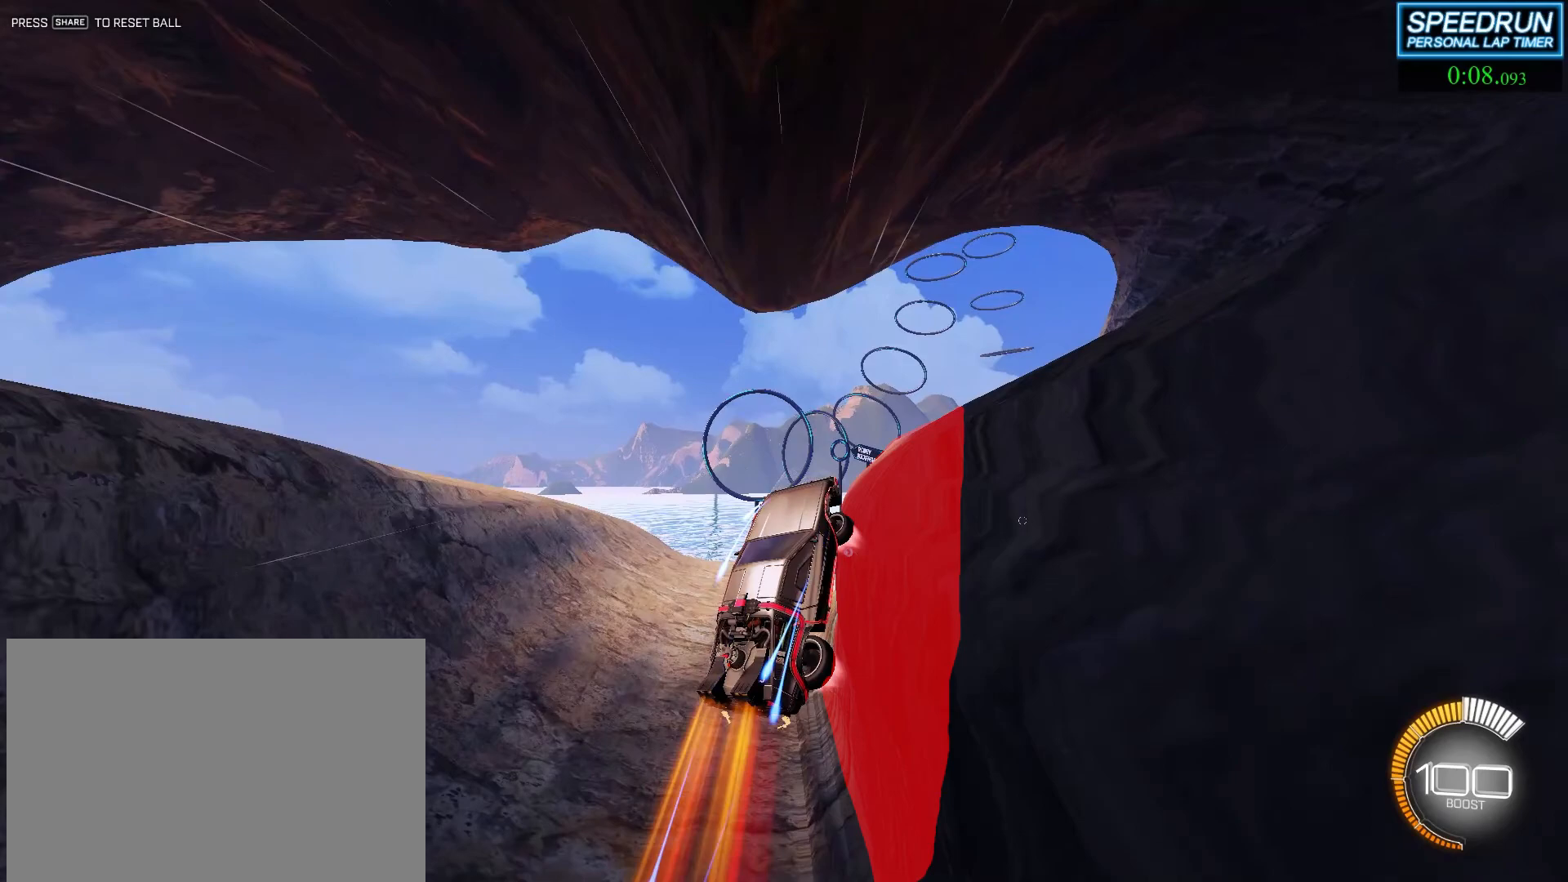
{"buttons": ["R2"], "left_stick": "center", "events": []}
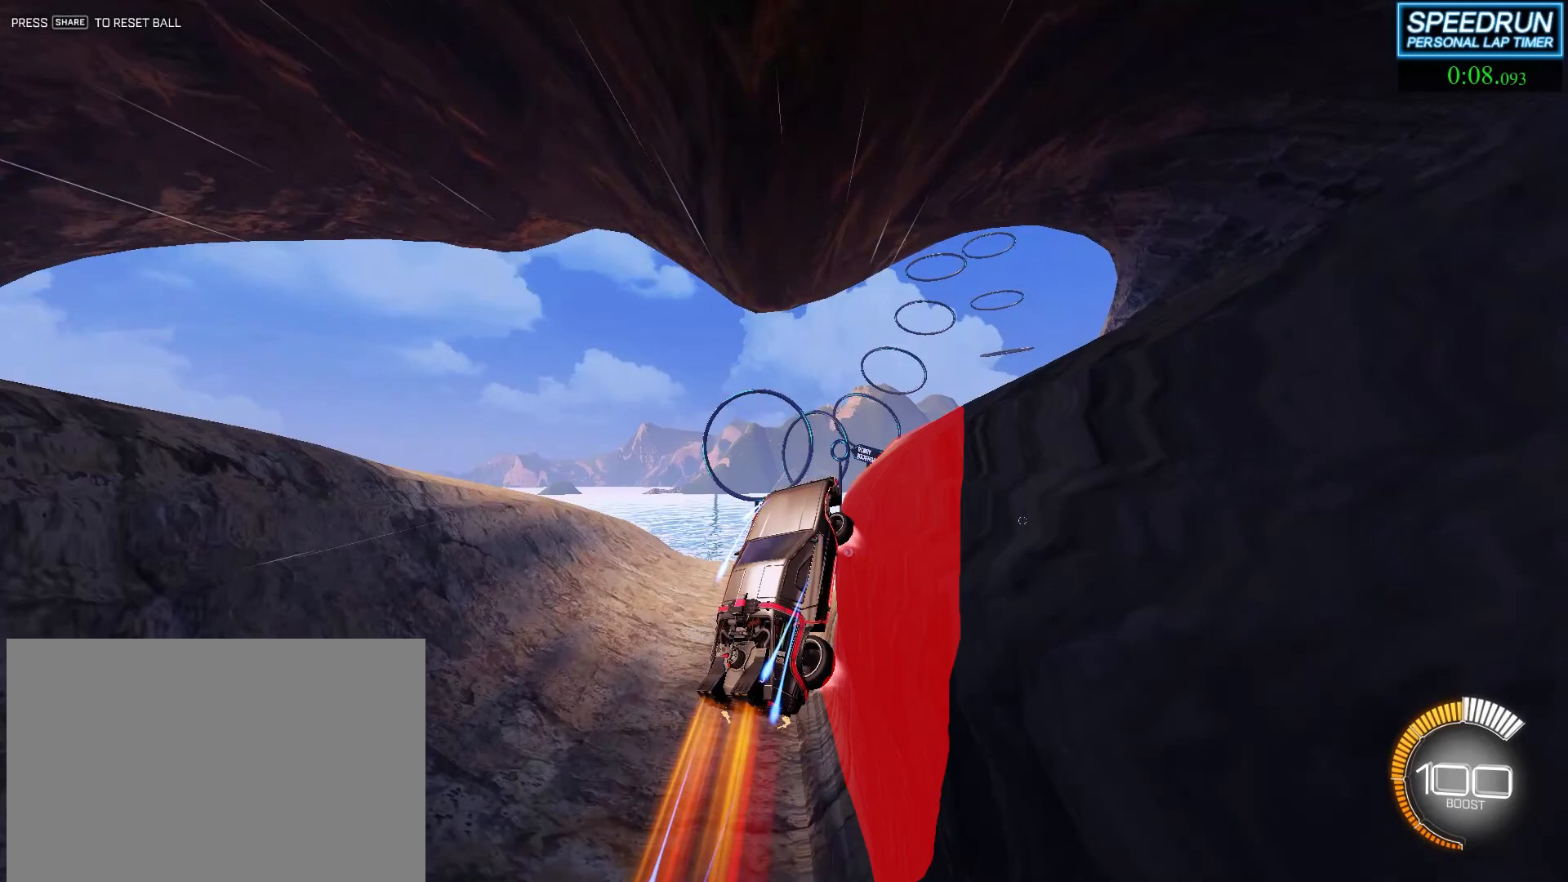
{"buttons": ["R2"], "left_stick": "center", "events": []}
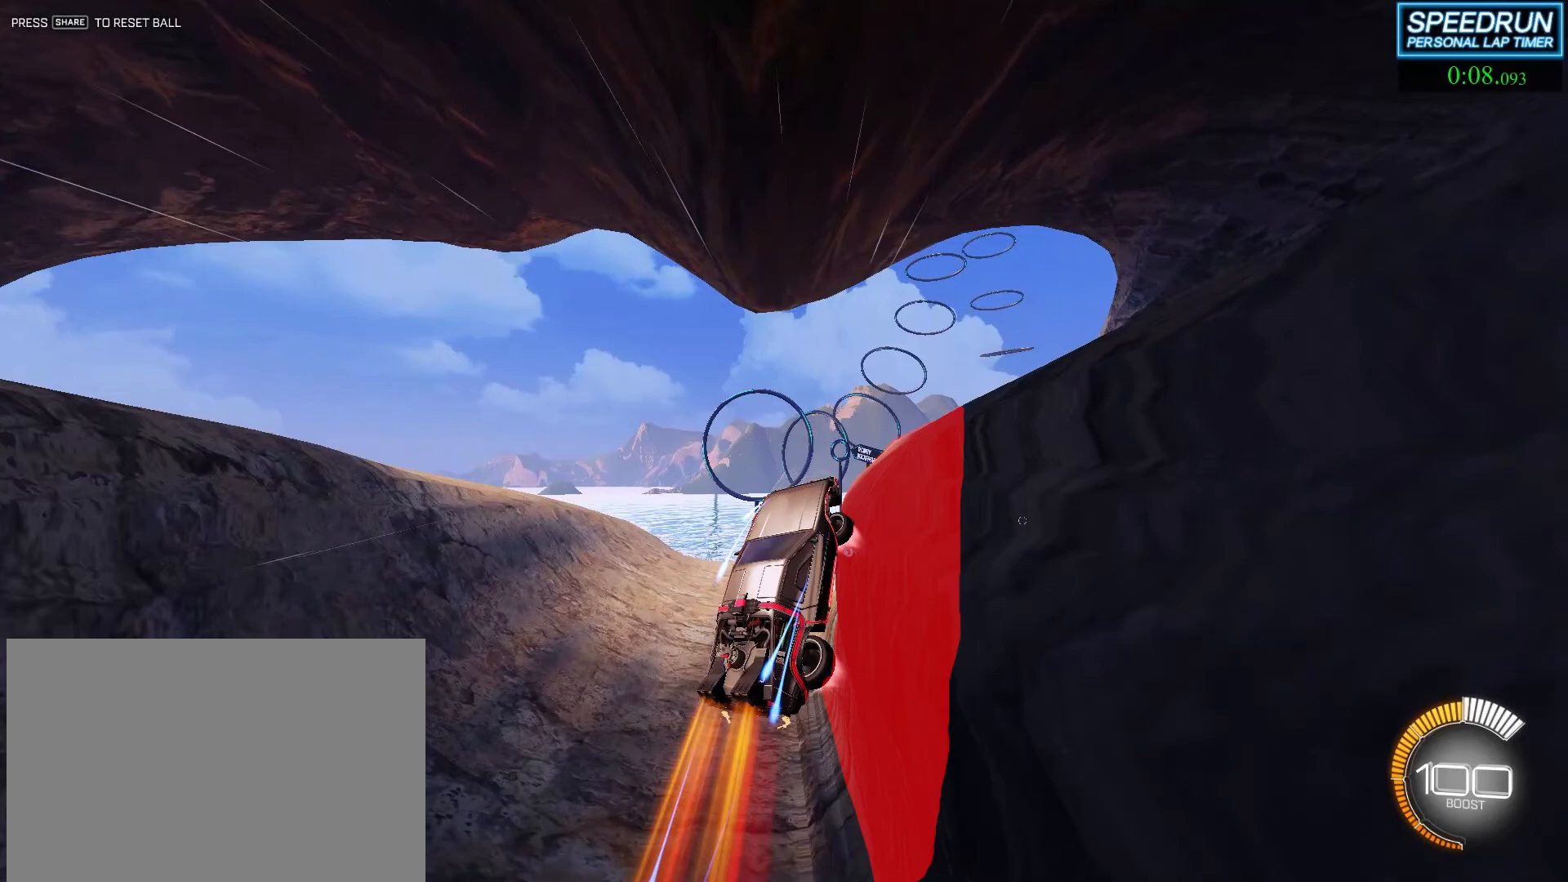
{"buttons": ["R2"], "left_stick": "center", "events": []}
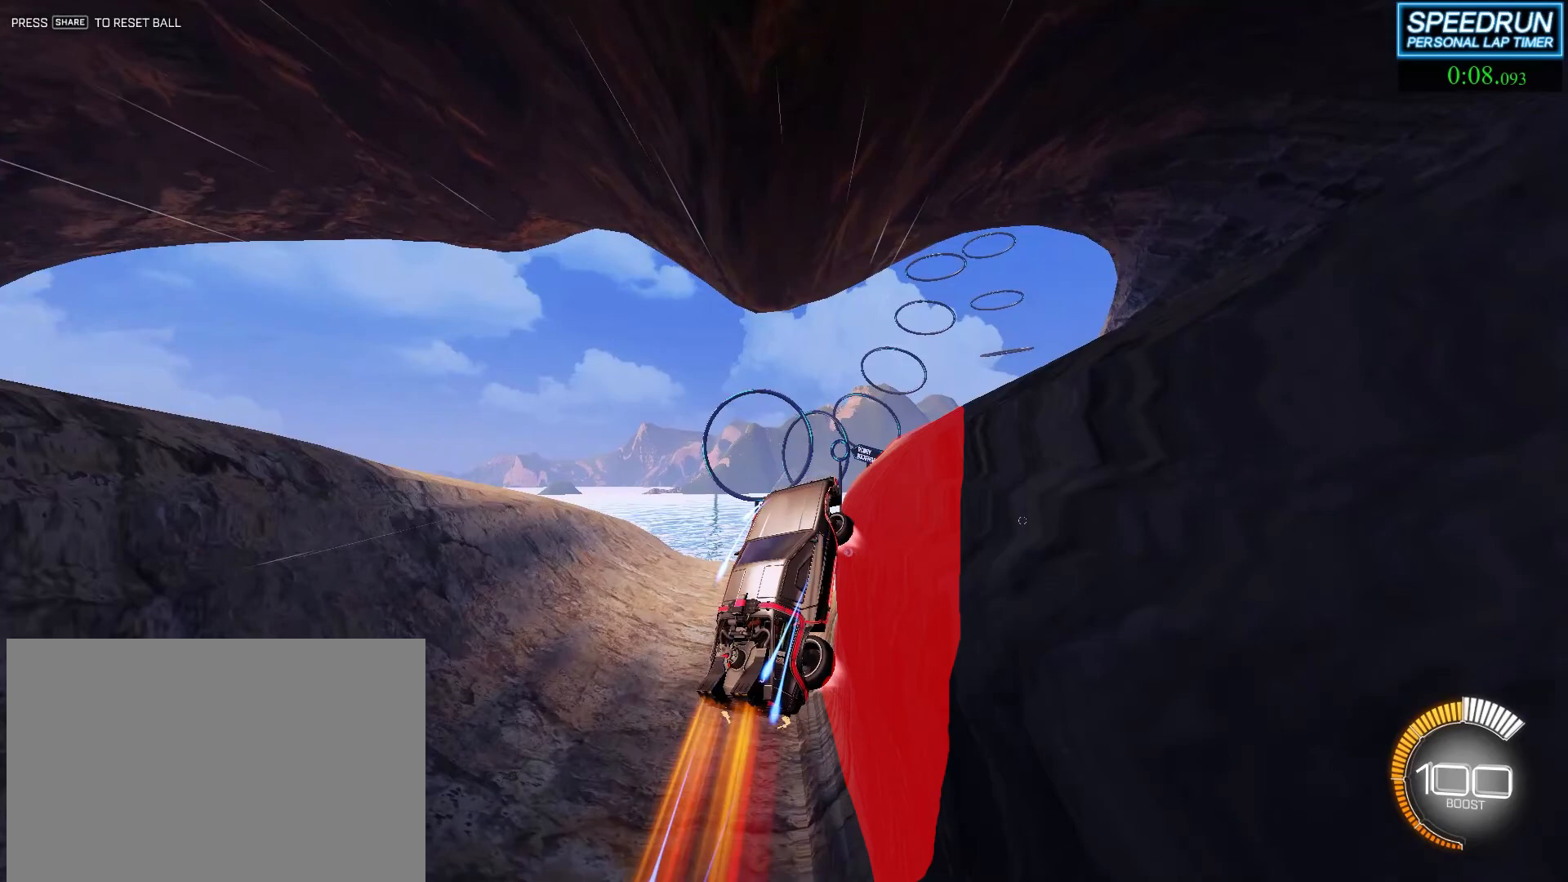
{"buttons": ["R2"], "left_stick": "center", "events": []}
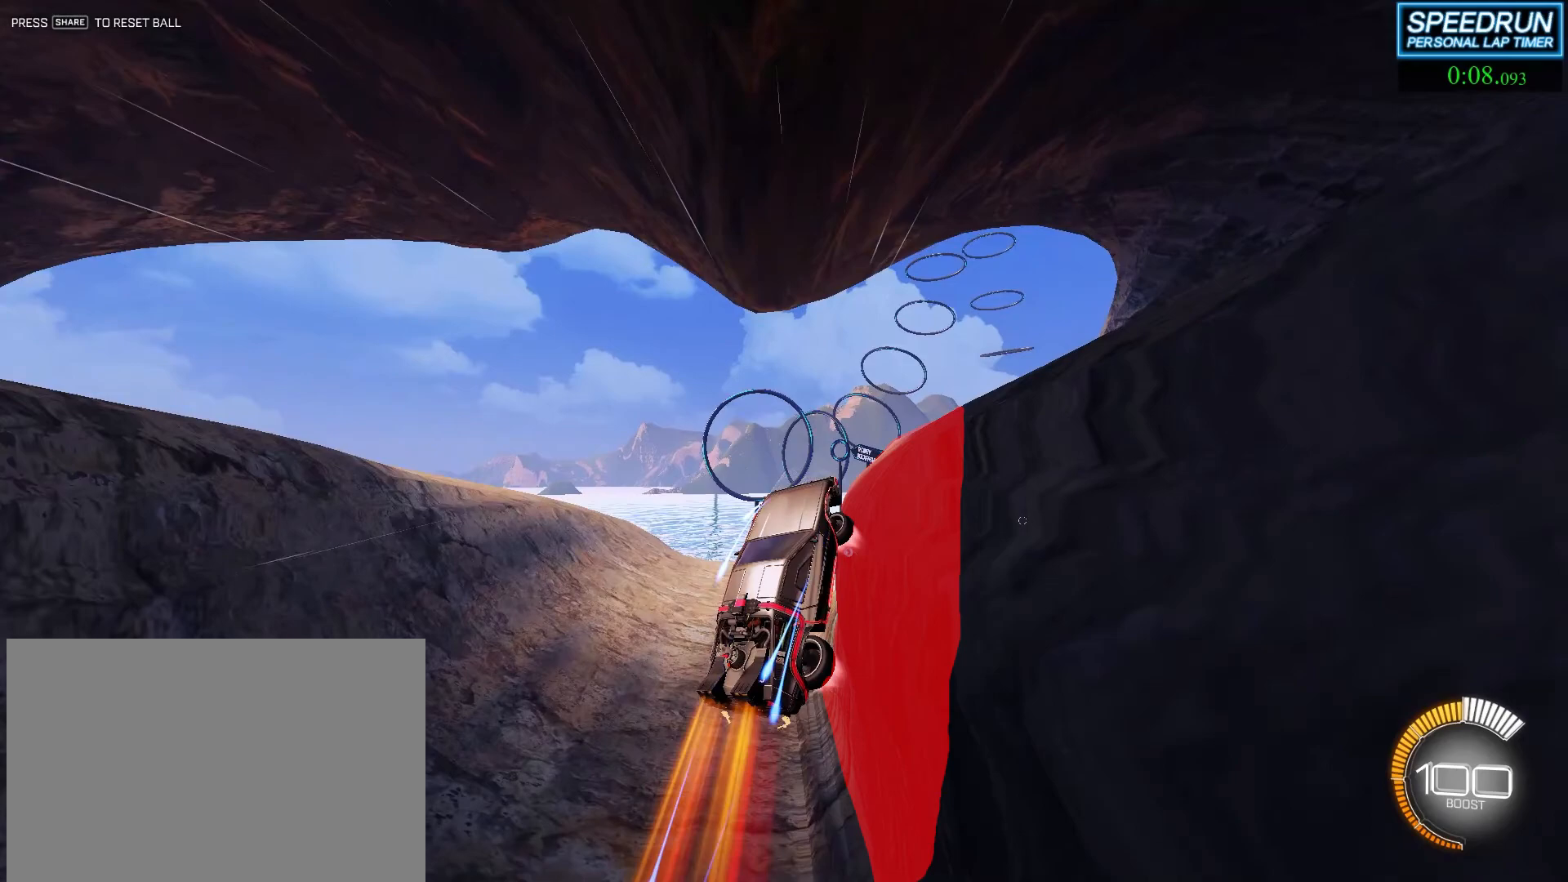
{"buttons": ["R2"], "left_stick": "center", "events": []}
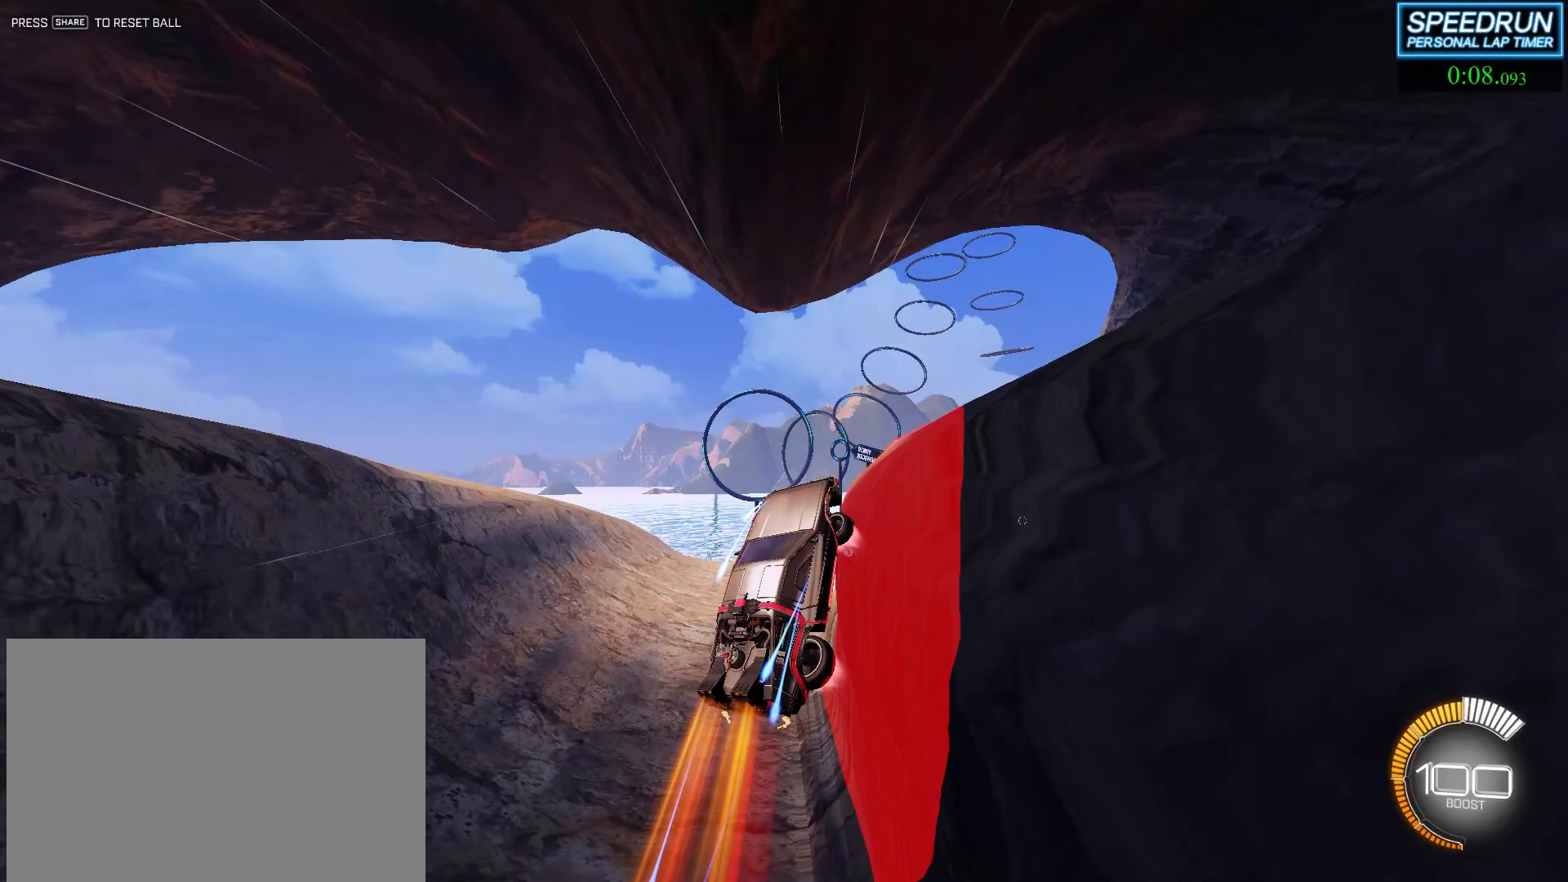
{"buttons": ["R2"], "left_stick": "center", "events": []}
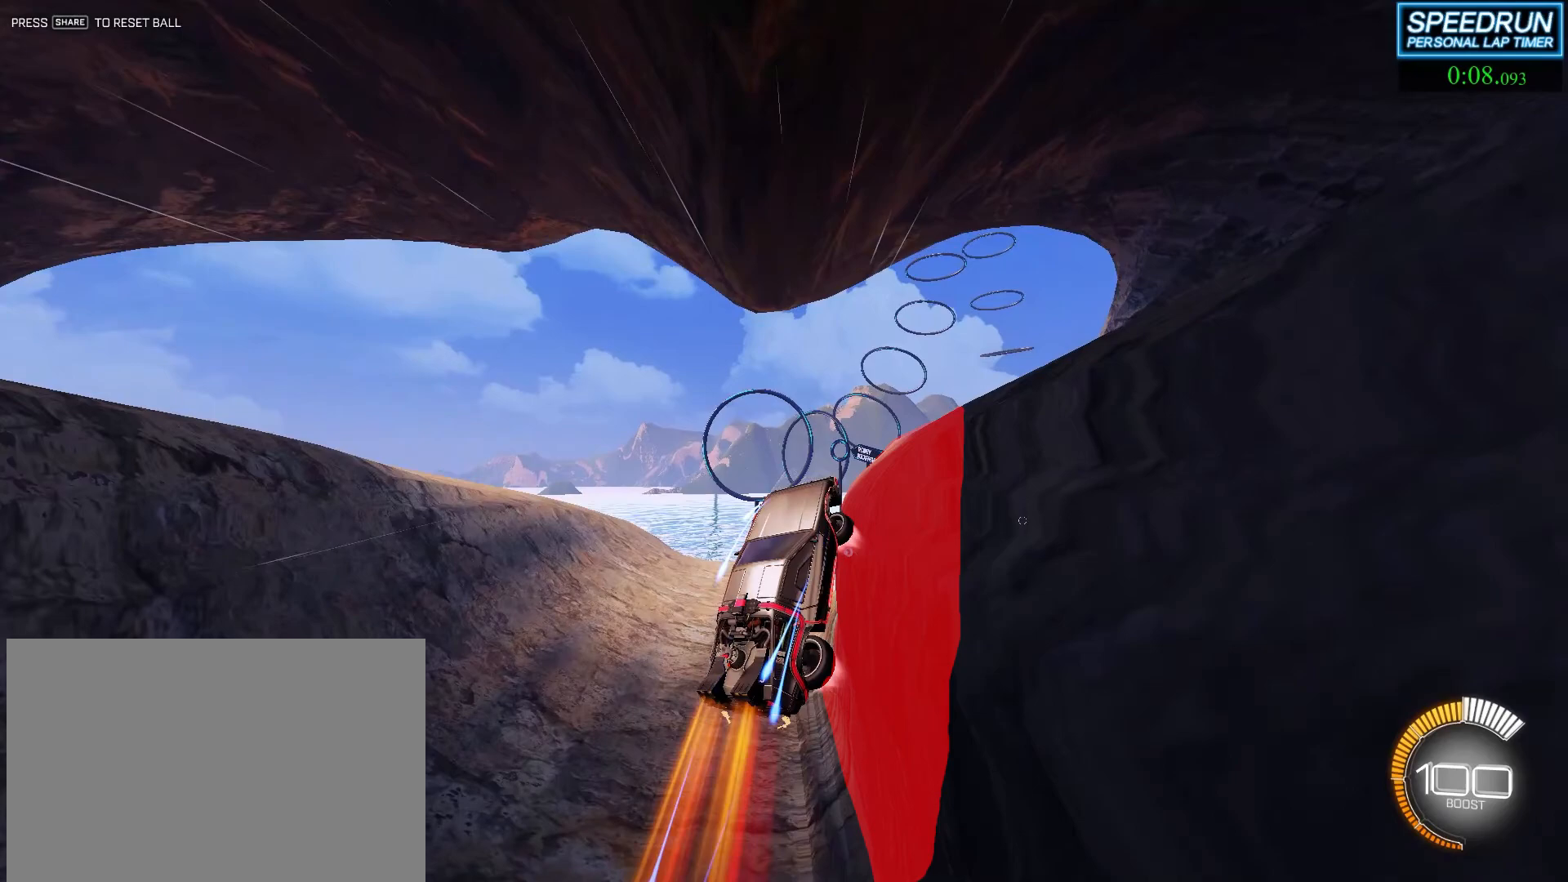
{"buttons": ["R2"], "left_stick": "center", "events": []}